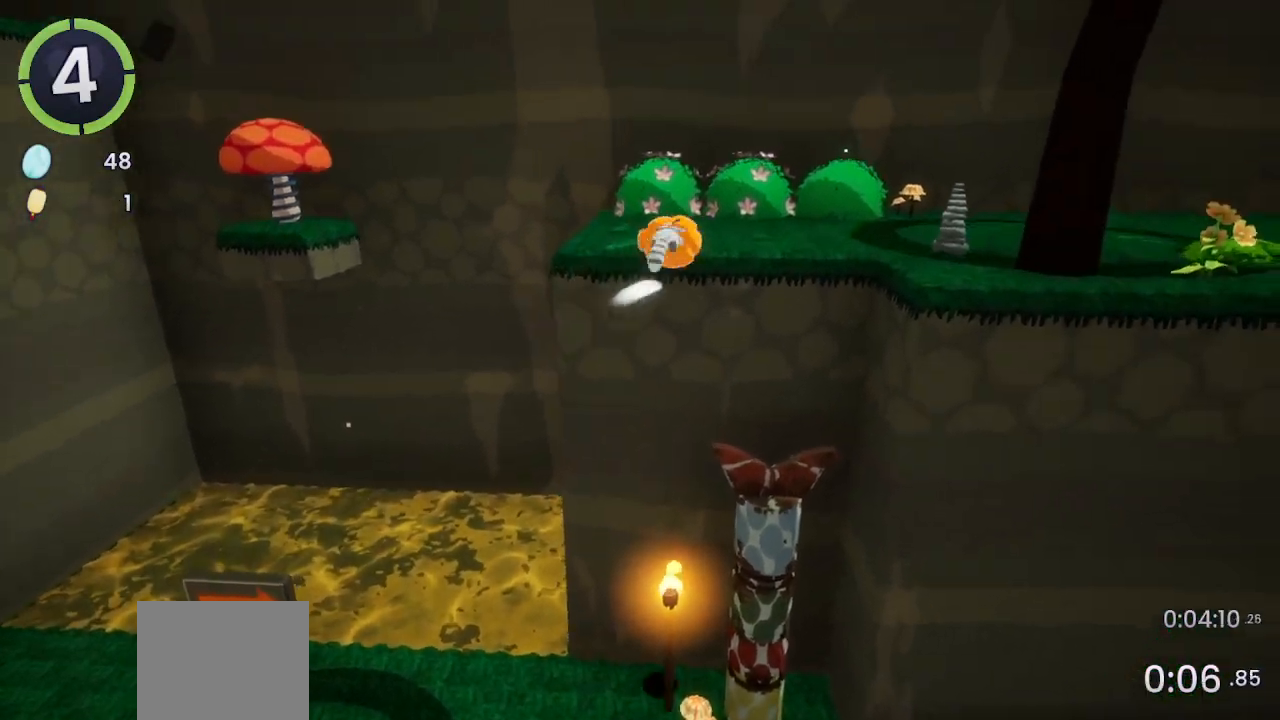
Gameplay with a controller (PlayStation layout); each line is a JSON object with the inputs held at the frame after it. "events" lists button and stick changes between this image and that frame as [ms after this image, input, new state], when the widget could be followed in between.
{"buttons": ["R2"], "left_stick": "up-left", "right_stick": "center", "events": [[67, "CROSS", "up"], [167, "right_stick", "left"], [300, "left_stick", "up-left"], [367, "right_stick", "center"], [500, "R2", "down"]]}
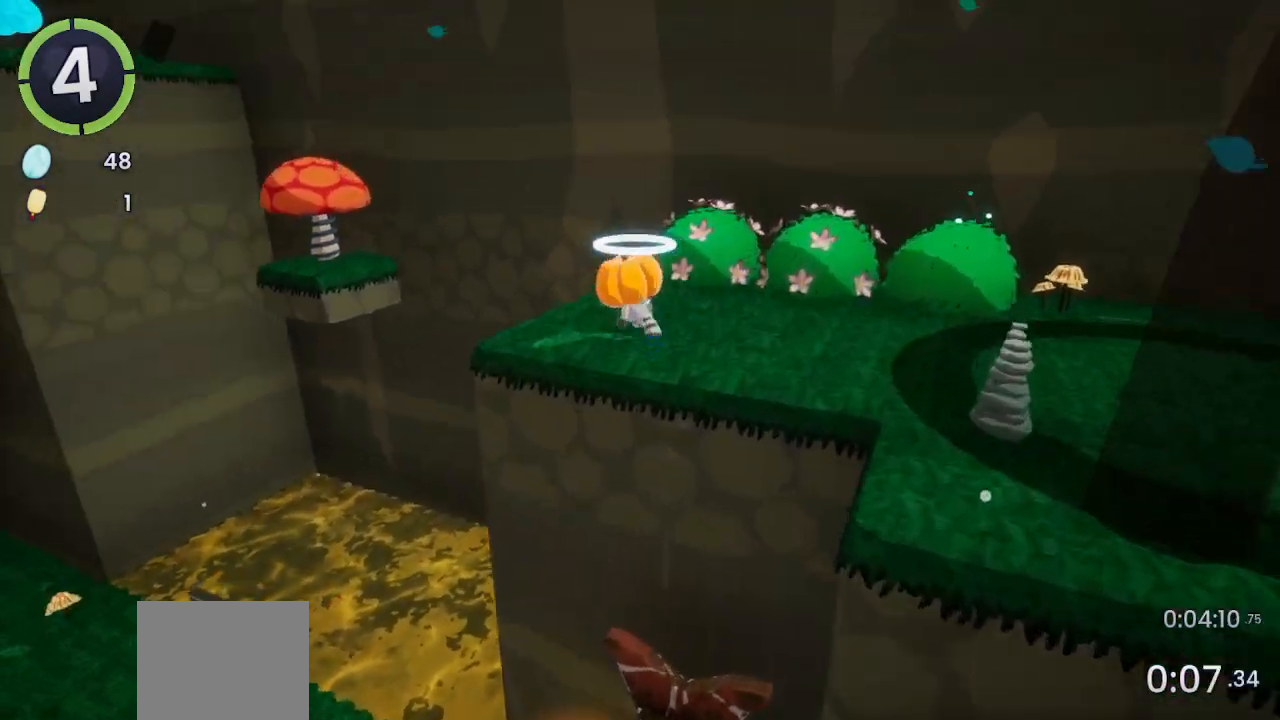
{"buttons": [], "left_stick": "up-left", "right_stick": "left", "events": [[33, "CROSS", "down"], [233, "CROSS", "up"], [233, "R2", "up"], [300, "right_stick", "left"]]}
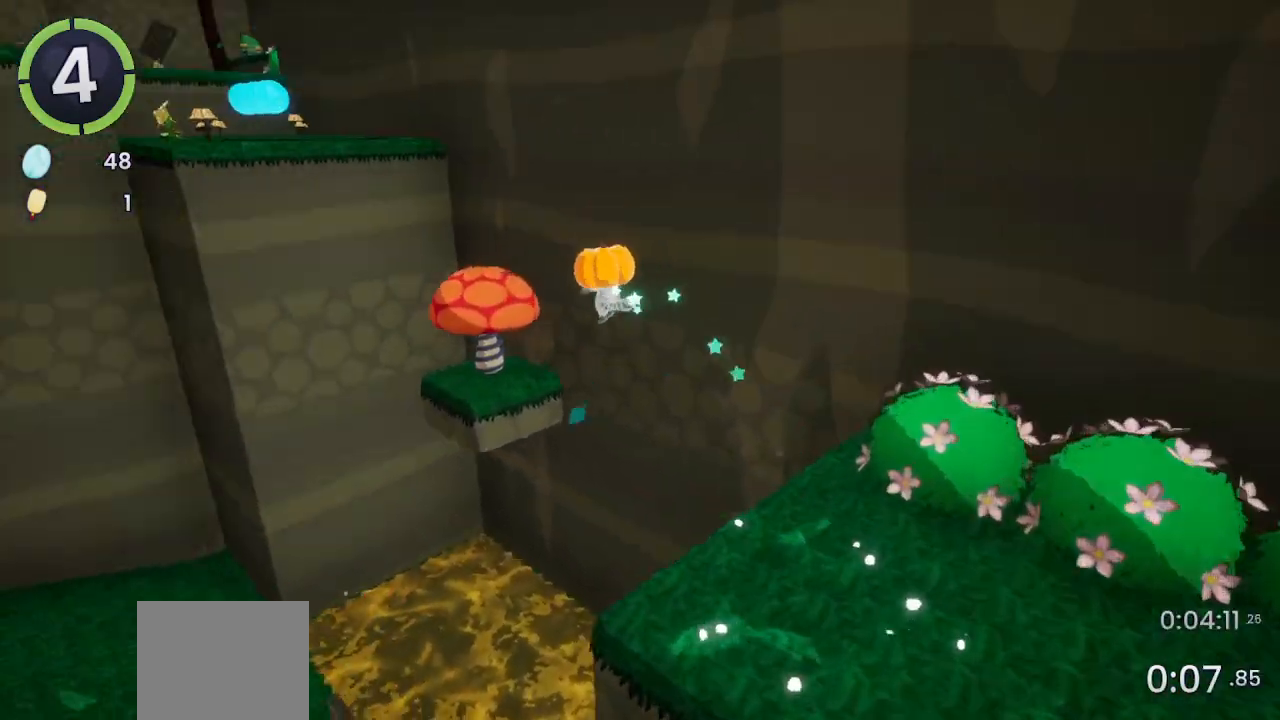
{"buttons": [], "left_stick": "up-left", "right_stick": "center", "events": [[67, "right_stick", "center"]]}
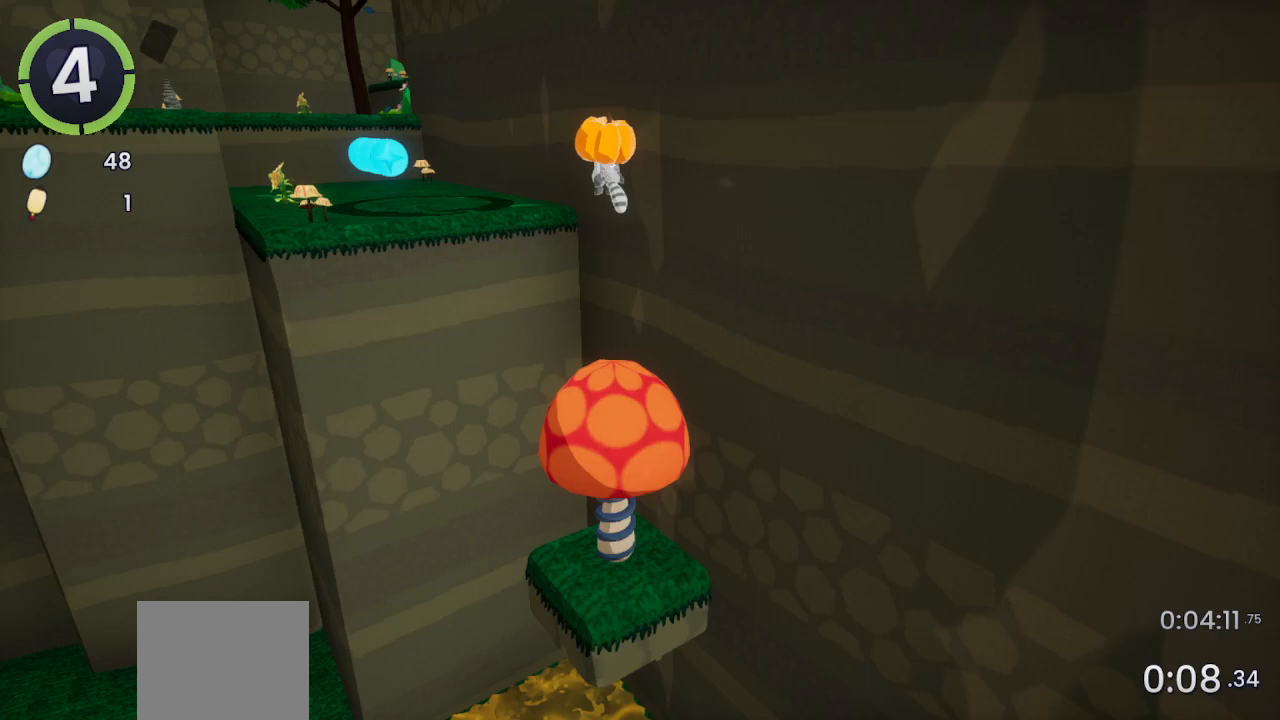
{"buttons": [], "left_stick": "up-left", "right_stick": "center", "events": []}
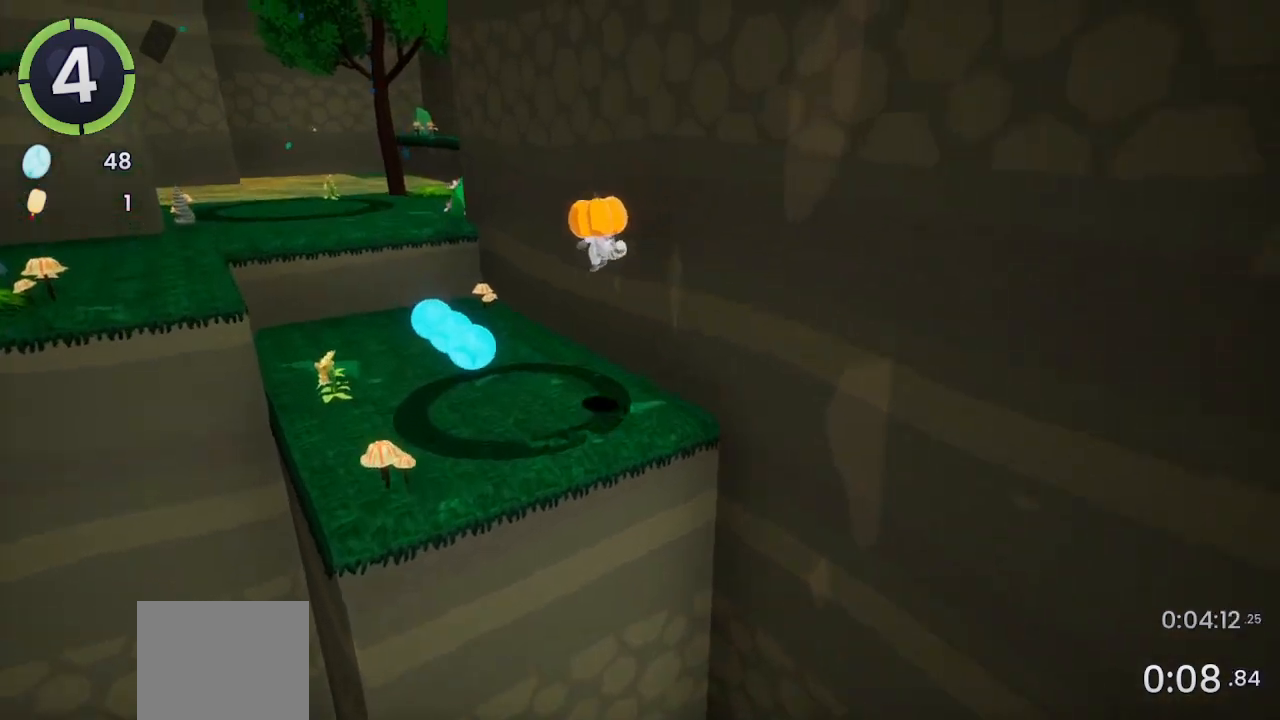
{"buttons": [], "left_stick": "up-left", "right_stick": "center", "events": [[233, "CROSS", "down"], [500, "CROSS", "up"]]}
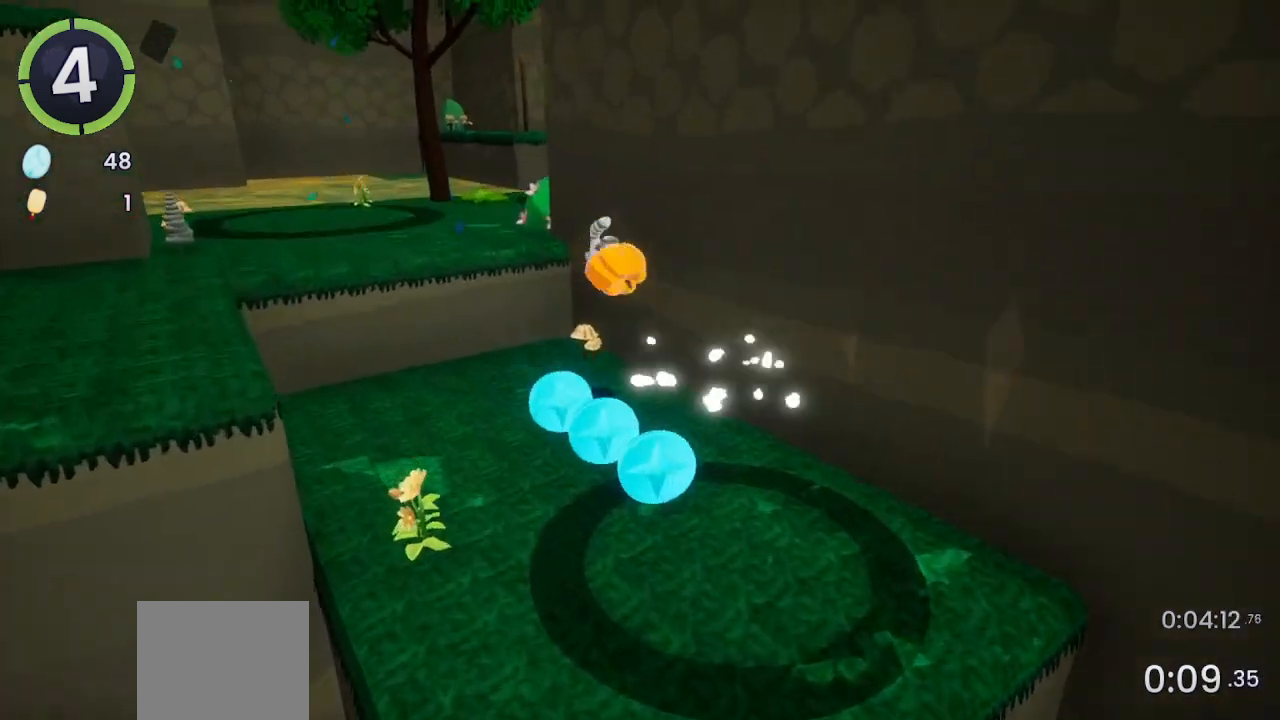
{"buttons": ["CROSS"], "left_stick": "up-right", "right_stick": "center", "events": [[233, "left_stick", "up"], [400, "CROSS", "down"], [500, "left_stick", "up-right"]]}
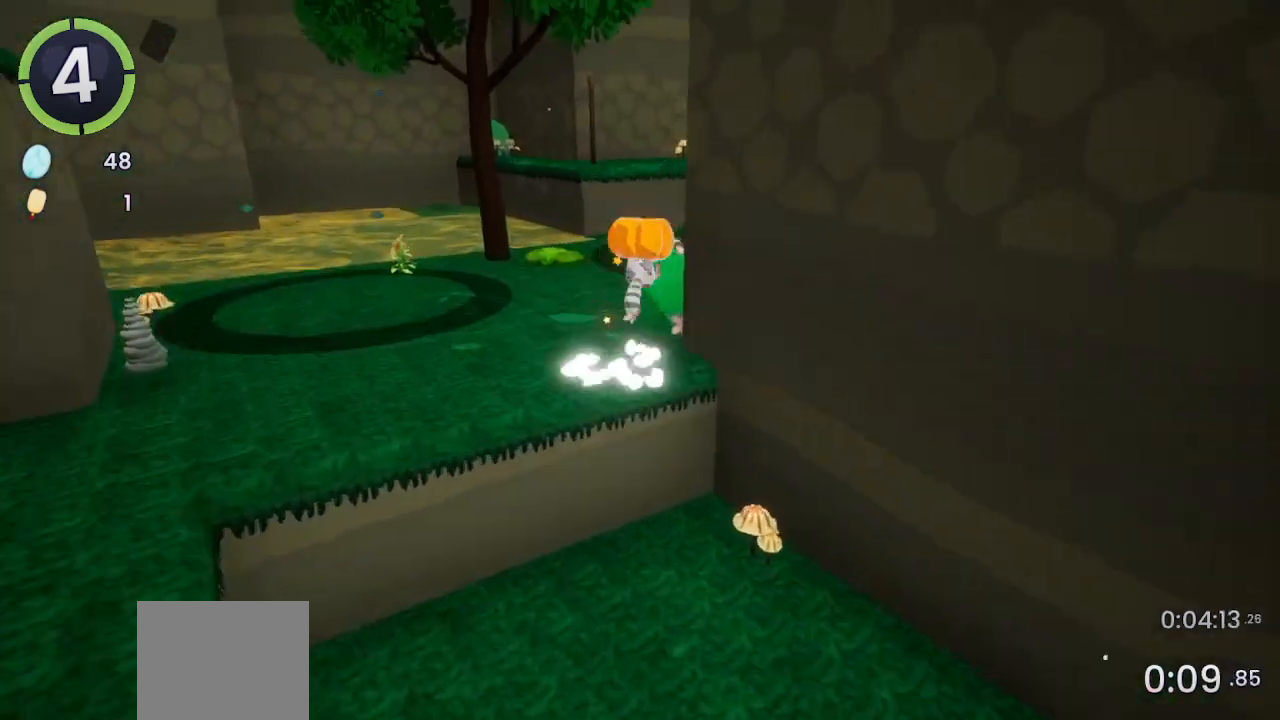
{"buttons": ["CROSS"], "left_stick": "up-right", "right_stick": "center", "events": [[200, "CROSS", "up"], [500, "CROSS", "down"]]}
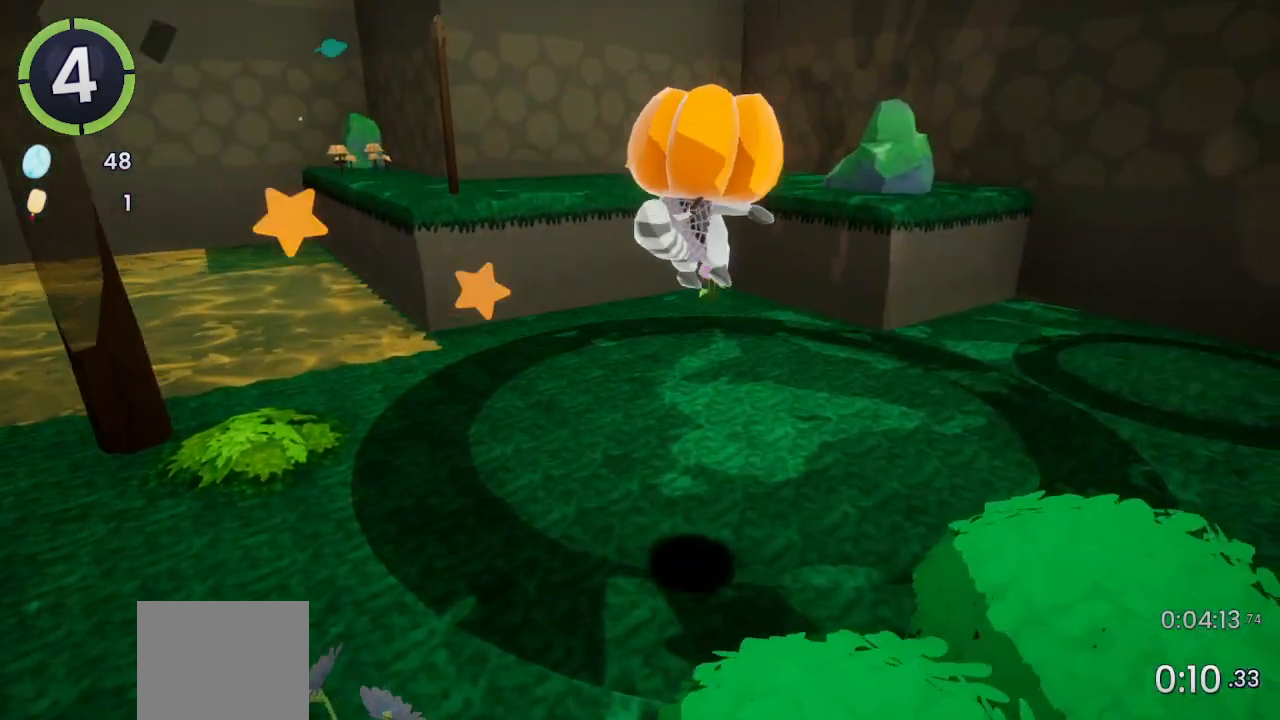
{"buttons": ["SQUARE"], "left_stick": "up-right", "right_stick": "center", "events": [[100, "CROSS", "up"], [200, "right_stick", "right"], [400, "right_stick", "center"], [500, "SQUARE", "down"]]}
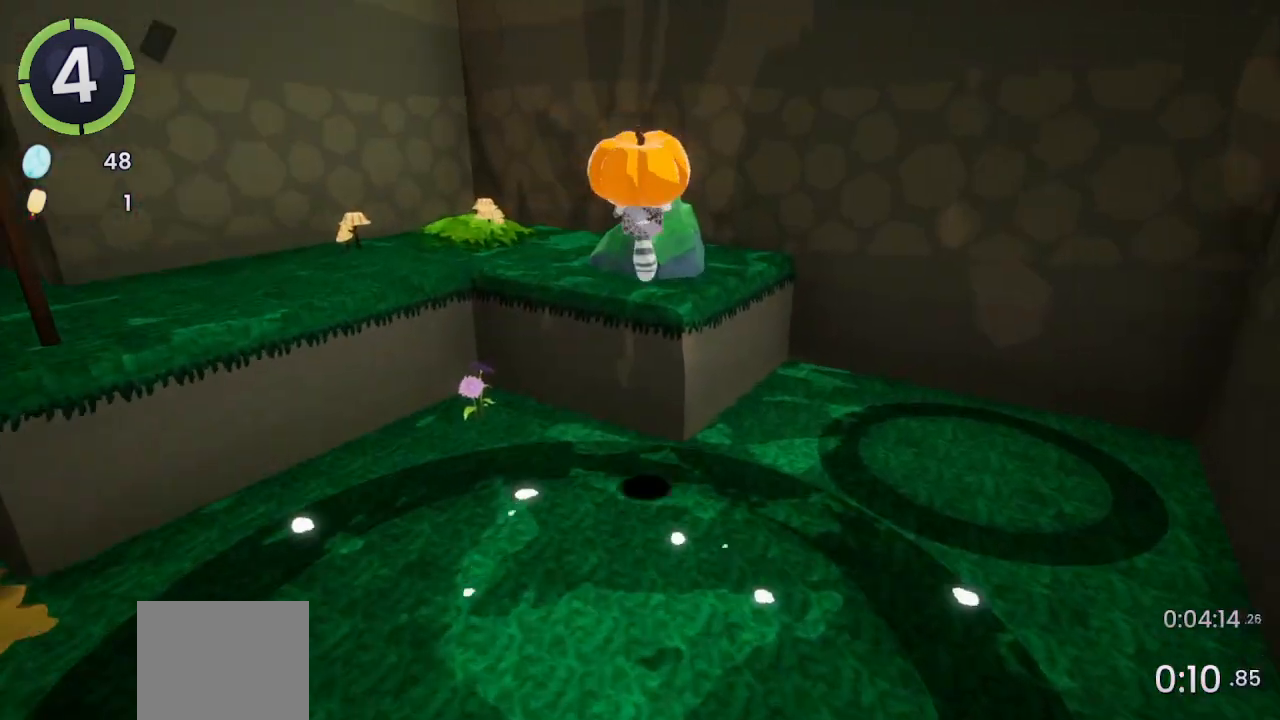
{"buttons": ["CROSS"], "left_stick": "up-right", "right_stick": "center", "events": [[100, "SQUARE", "up"], [200, "R2", "down"], [333, "R2", "up"], [433, "CROSS", "down"]]}
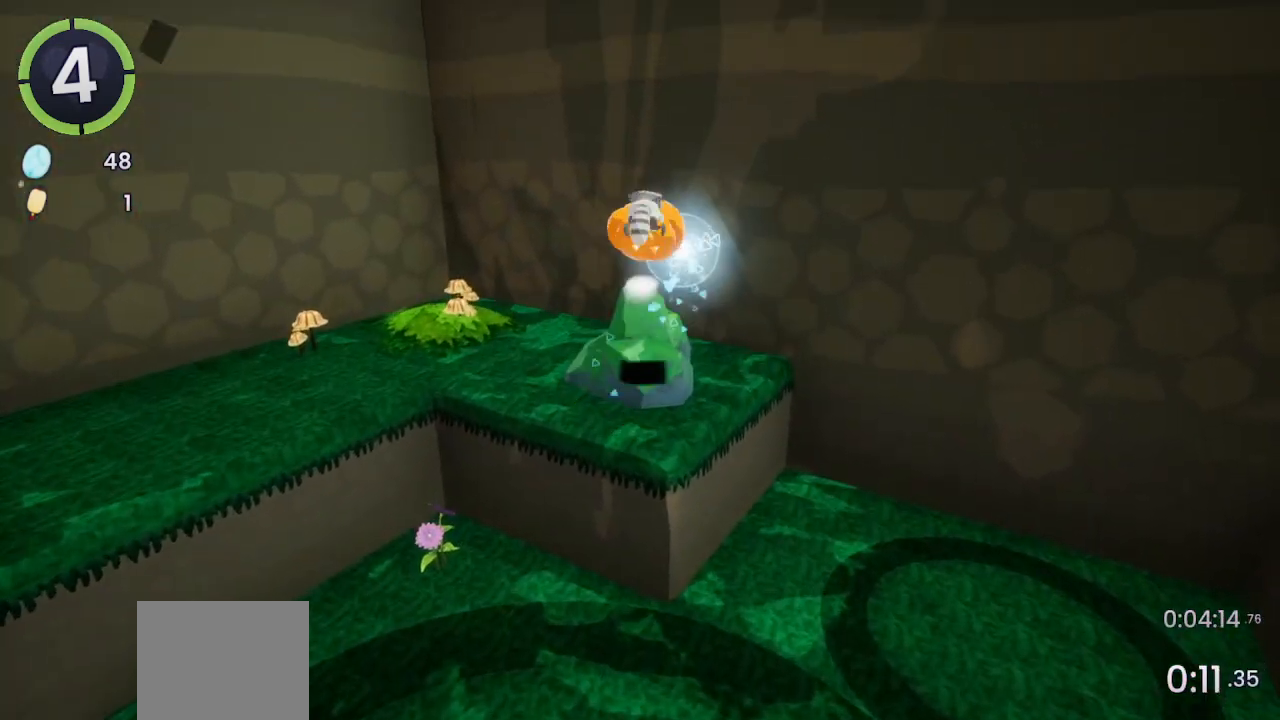
{"buttons": [], "left_stick": "up-right", "right_stick": "center", "events": [[33, "CROSS", "up"], [133, "L2", "down"], [267, "L2", "up"], [300, "CROSS", "down"], [400, "CROSS", "up"]]}
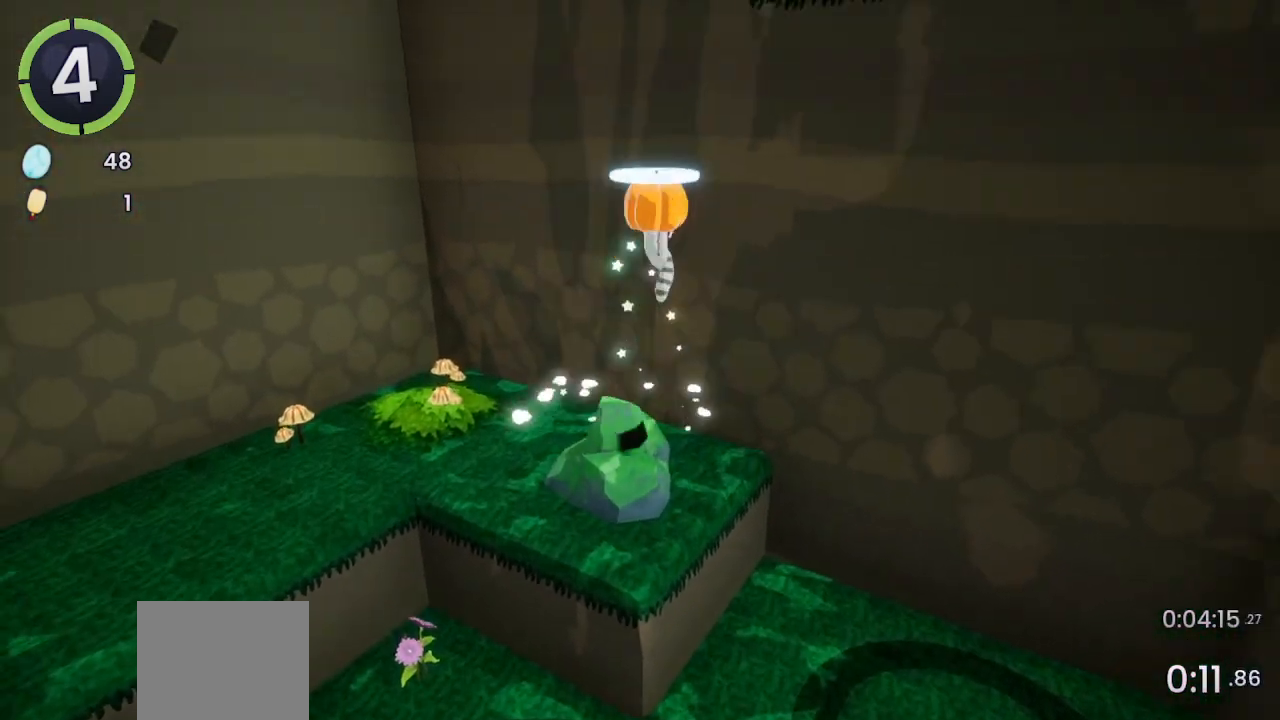
{"buttons": [], "left_stick": "up-right", "right_stick": "center", "events": [[33, "right_stick", "right"], [333, "right_stick", "center"], [367, "CROSS", "down"], [500, "CROSS", "up"]]}
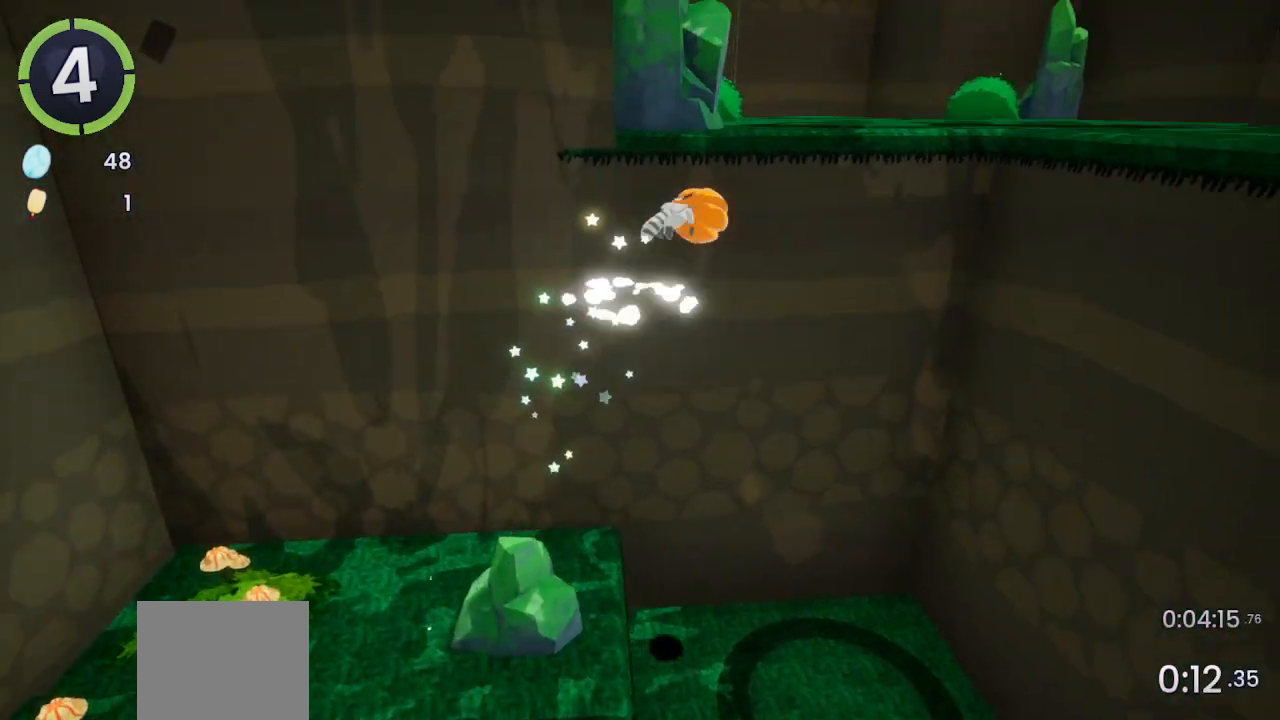
{"buttons": ["R2"], "left_stick": "up-right", "right_stick": "center", "events": [[133, "right_stick", "right"], [267, "right_stick", "center"], [367, "CROSS", "down"], [467, "CROSS", "up"], [500, "R2", "down"]]}
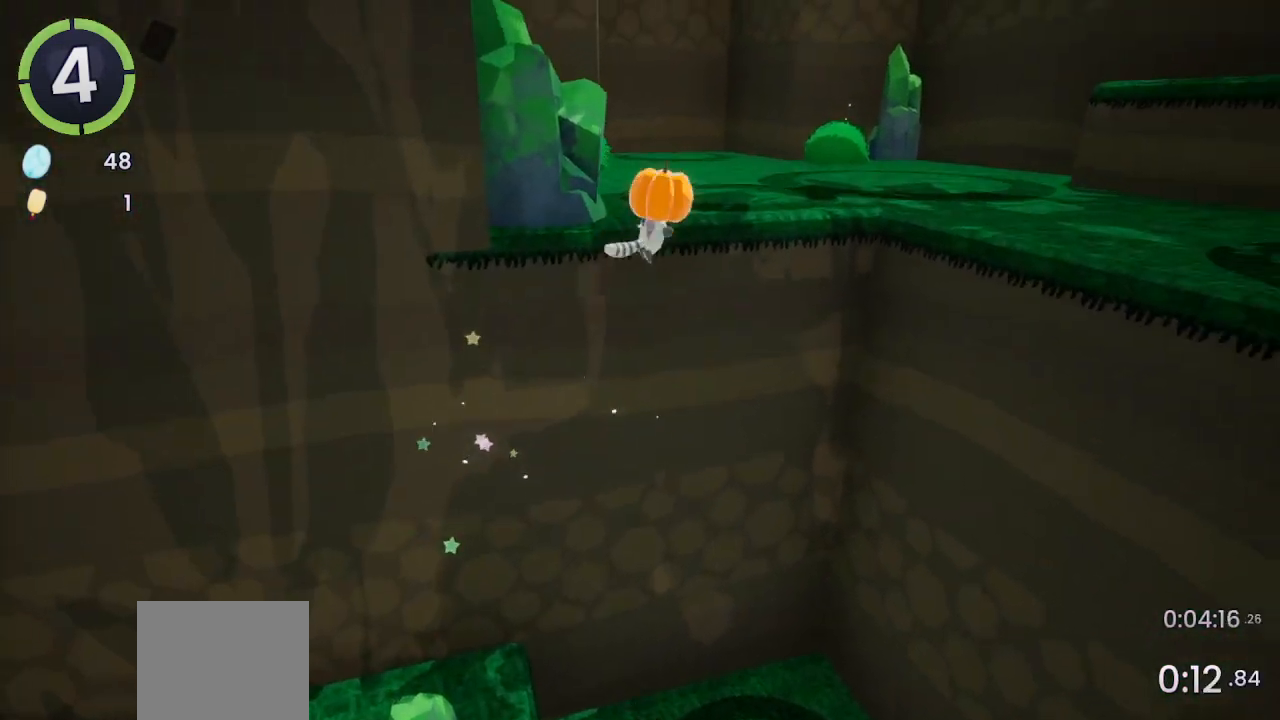
{"buttons": ["R2"], "left_stick": "up-right", "right_stick": "center", "events": [[300, "R2", "up"], [500, "R2", "down"]]}
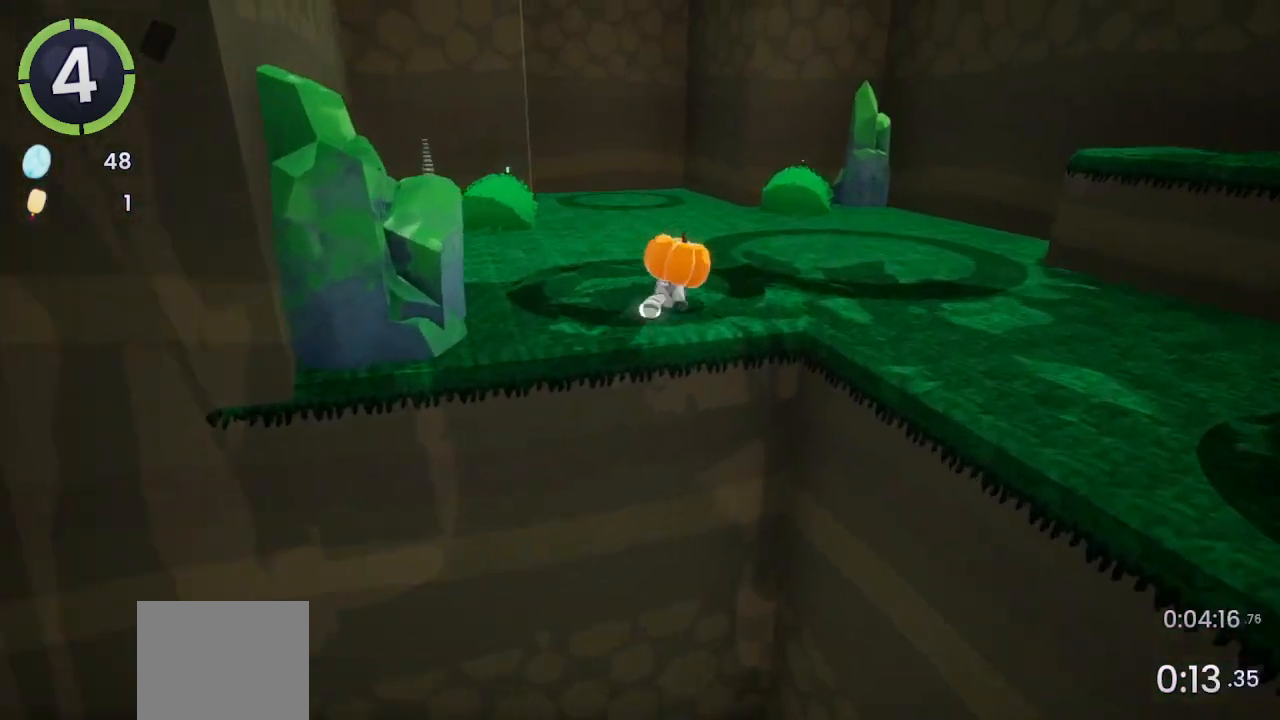
{"buttons": [], "left_stick": "up-right", "right_stick": "center", "events": [[33, "CROSS", "down"], [100, "R2", "up"], [133, "CROSS", "up"]]}
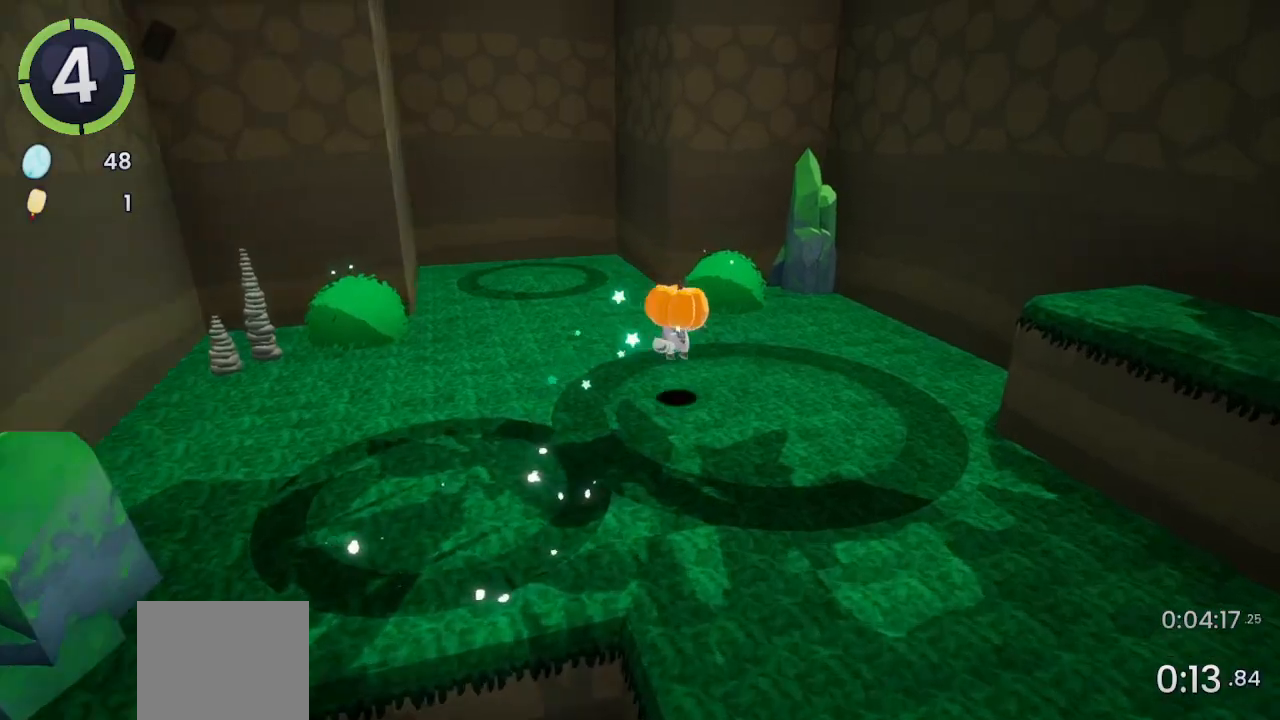
{"buttons": [], "left_stick": "up", "right_stick": "right", "events": [[100, "CROSS", "down"], [233, "CROSS", "up"], [233, "left_stick", "up"], [367, "right_stick", "right"]]}
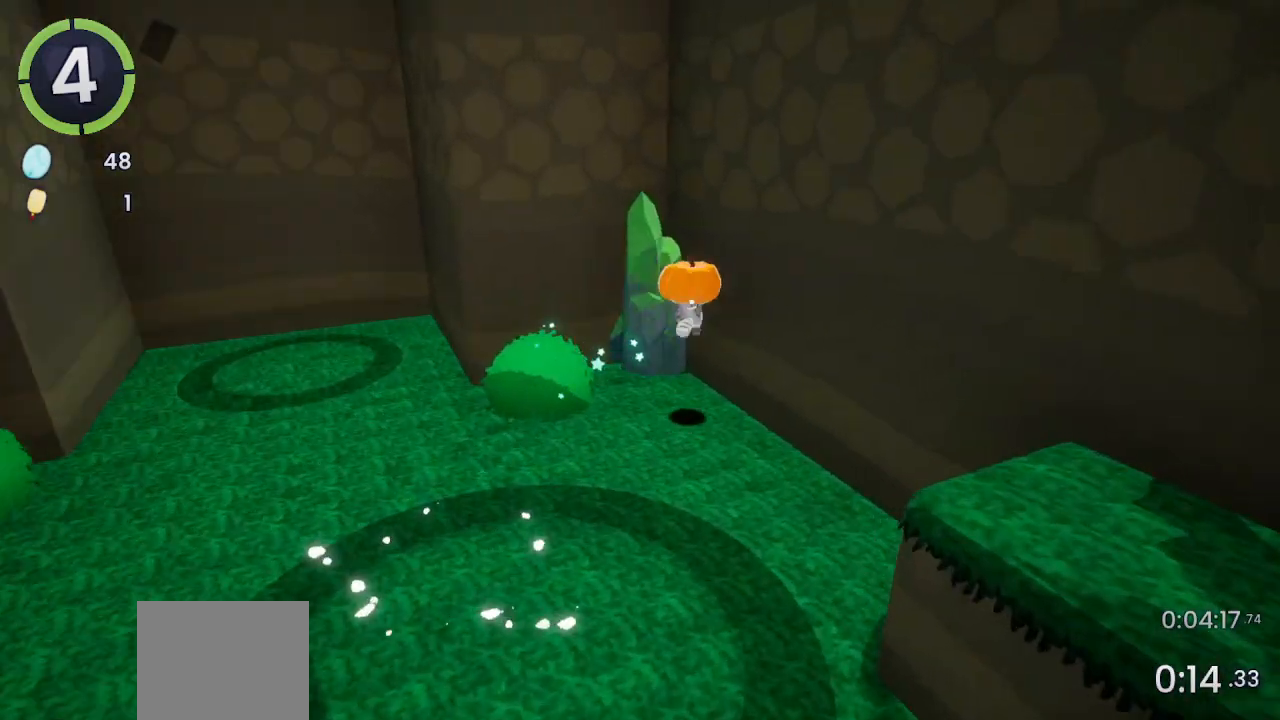
{"buttons": [], "left_stick": "up-left", "right_stick": "center", "events": [[33, "L2", "down"], [33, "right_stick", "center"], [167, "L2", "up"], [267, "CROSS", "down"], [333, "CROSS", "up"], [400, "left_stick", "up-left"]]}
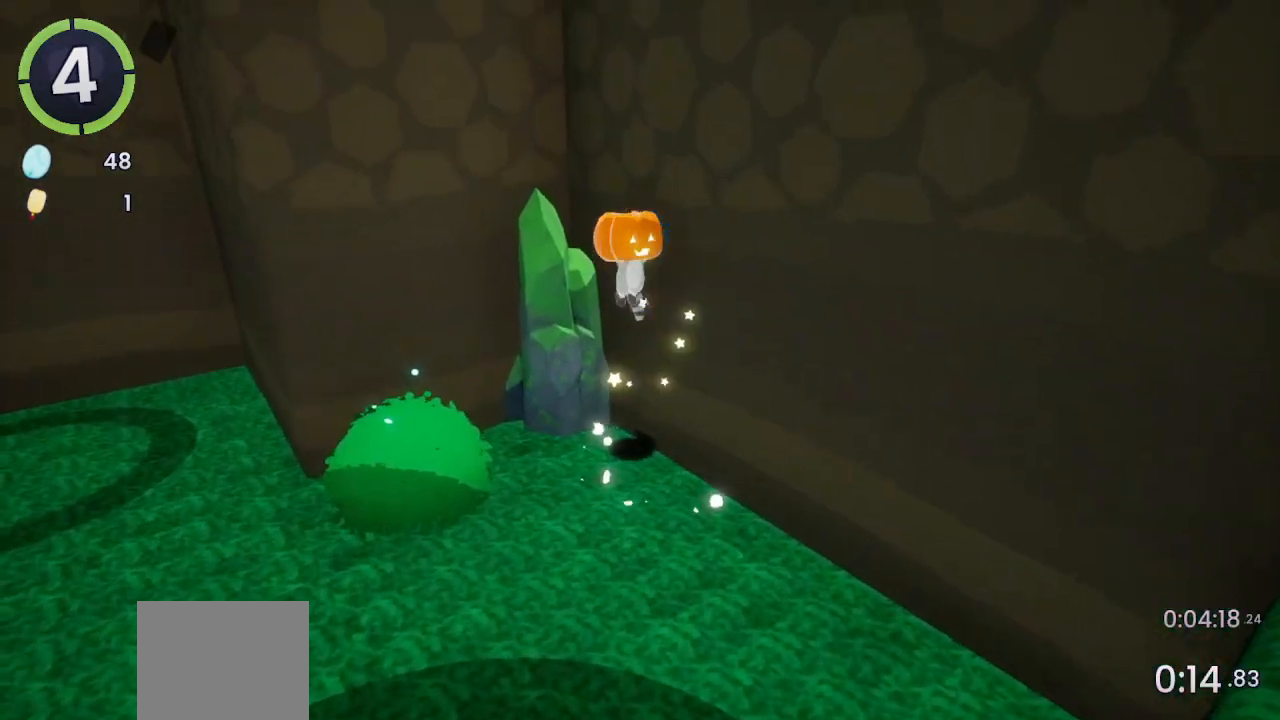
{"buttons": [], "left_stick": "right", "right_stick": "center", "events": [[100, "right_stick", "right"], [167, "left_stick", "right"], [300, "right_stick", "center"]]}
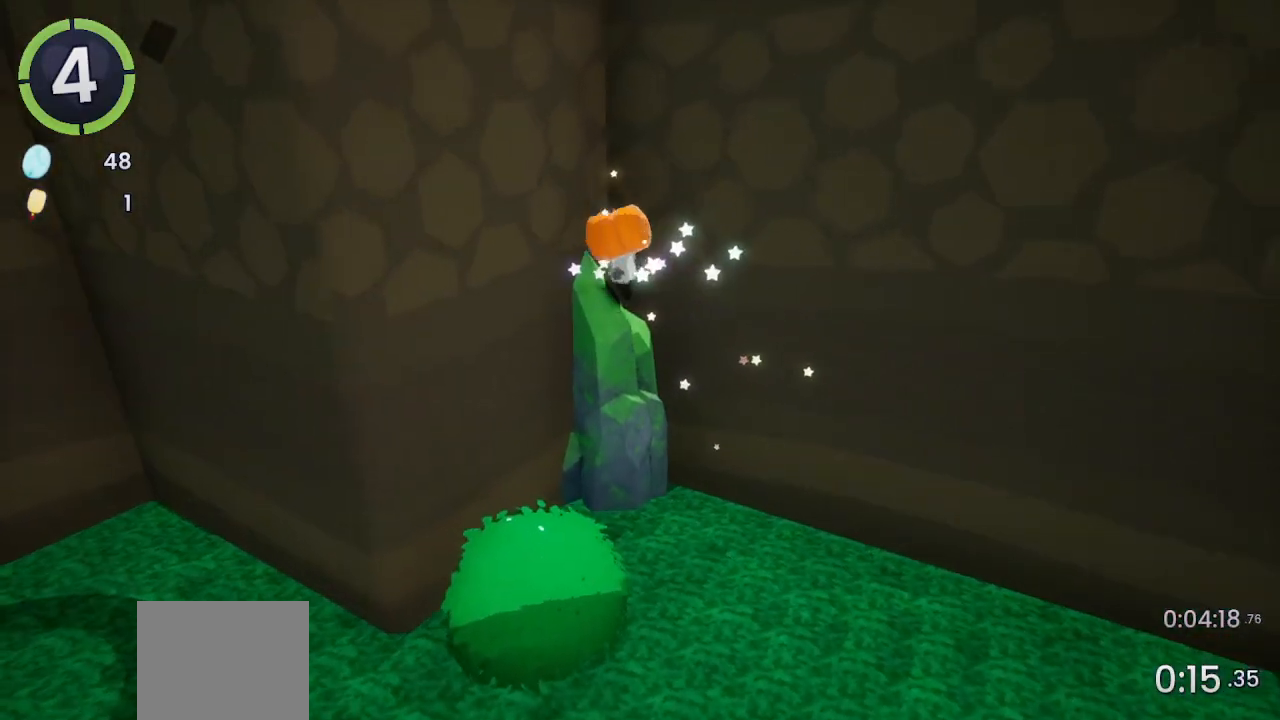
{"buttons": [], "left_stick": "right", "right_stick": "center", "events": [[300, "left_stick", "up"], [367, "right_stick", "left"], [433, "right_stick", "center"], [467, "left_stick", "right"]]}
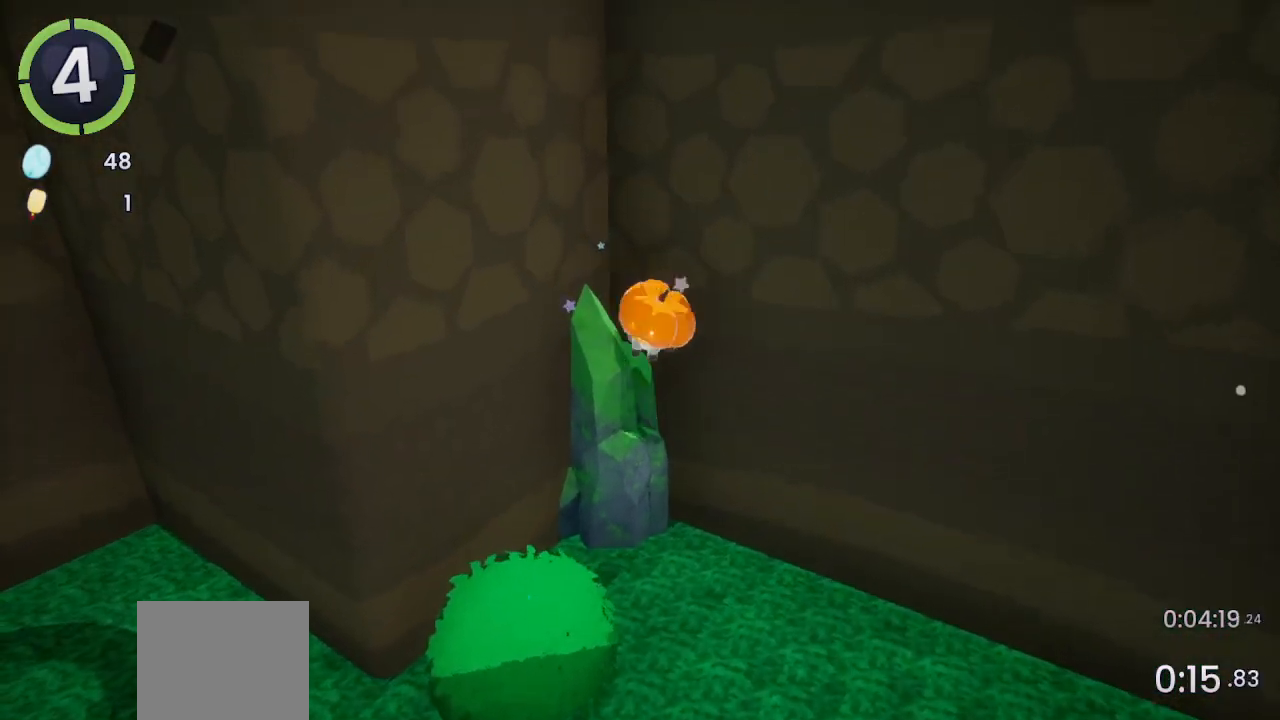
{"buttons": [], "left_stick": "up", "right_stick": "up-left", "events": [[133, "left_stick", "up"], [233, "right_stick", "left"], [400, "right_stick", "up-left"]]}
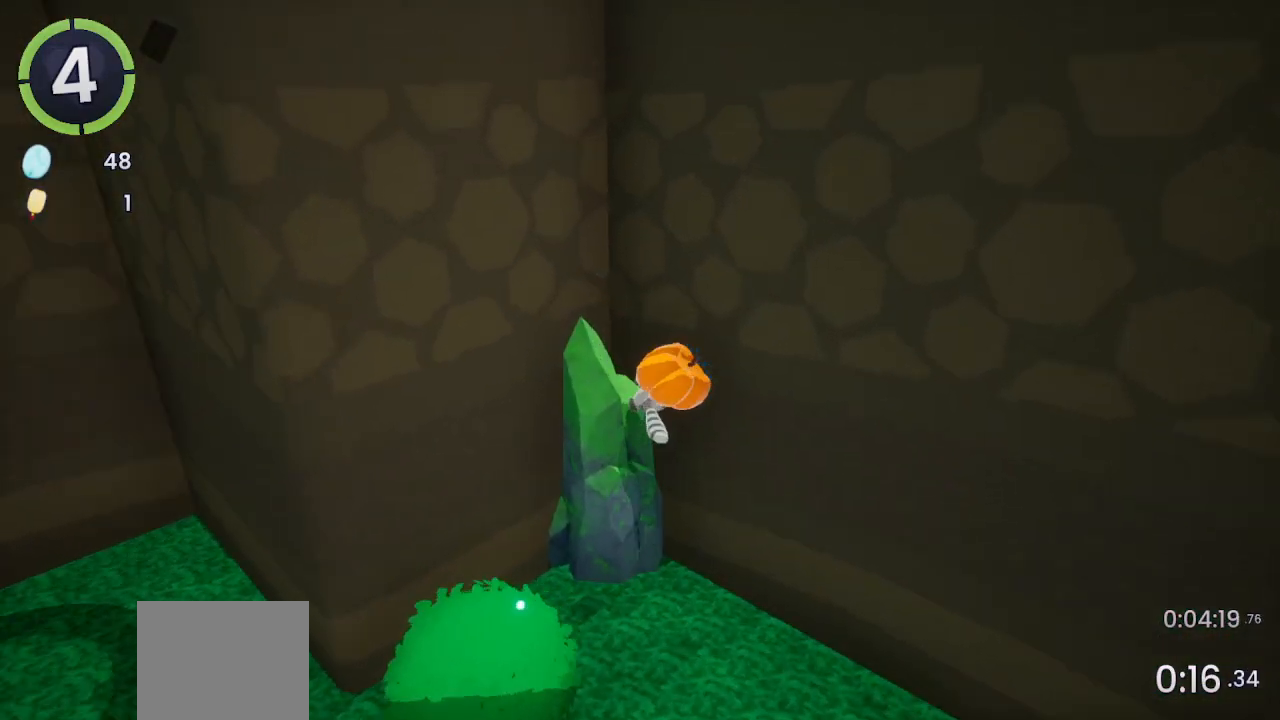
{"buttons": ["L2"], "left_stick": "center", "right_stick": "center", "events": [[100, "right_stick", "center"], [233, "left_stick", "center"], [300, "CROSS", "down"], [367, "CROSS", "up"], [433, "L2", "down"]]}
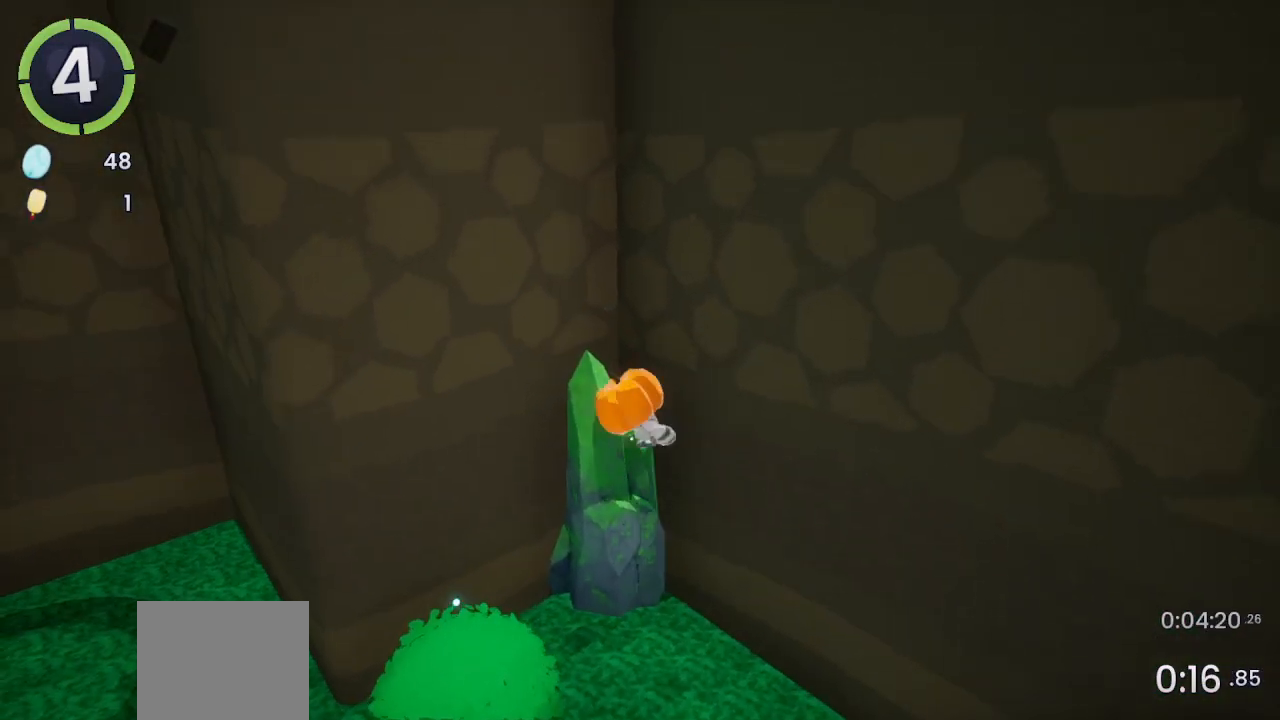
{"buttons": [], "left_stick": "up-right", "right_stick": "center", "events": [[33, "L2", "up"], [133, "CROSS", "down"], [133, "left_stick", "up-right"], [367, "CROSS", "up"]]}
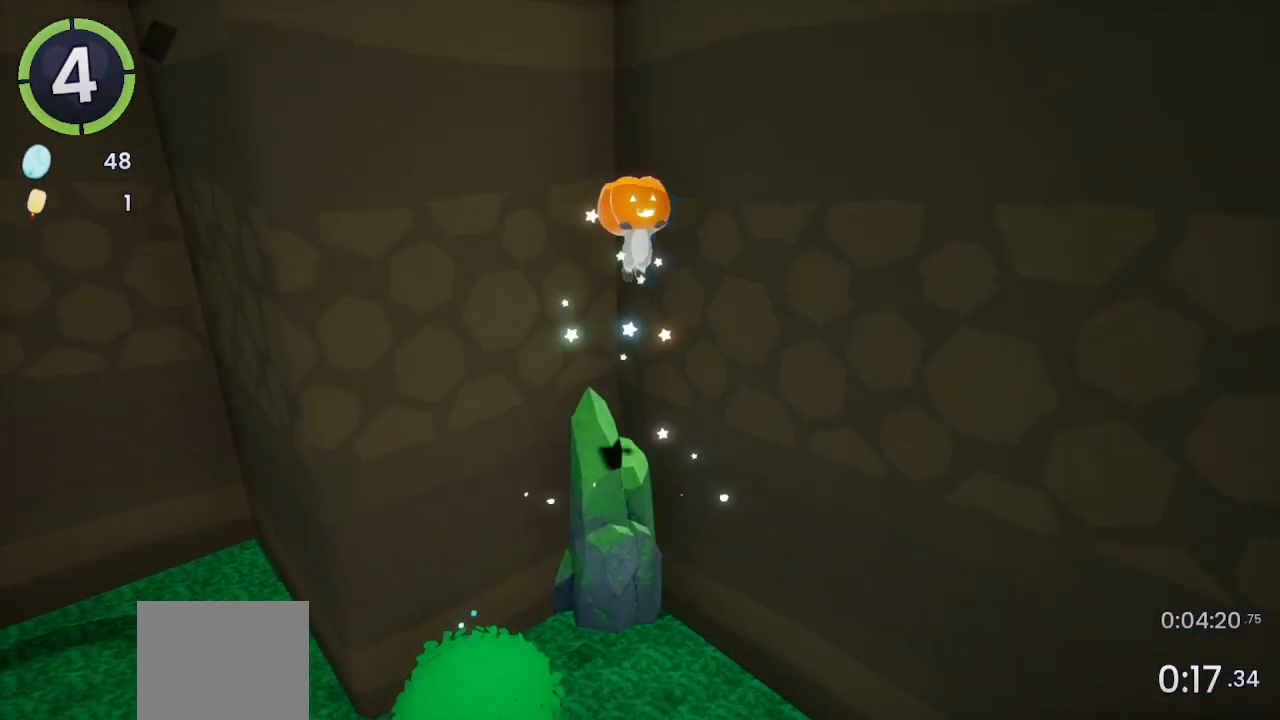
{"buttons": ["CROSS"], "left_stick": "up", "right_stick": "center", "events": [[100, "right_stick", "left"], [200, "right_stick", "center"], [233, "left_stick", "up"], [433, "CROSS", "down"]]}
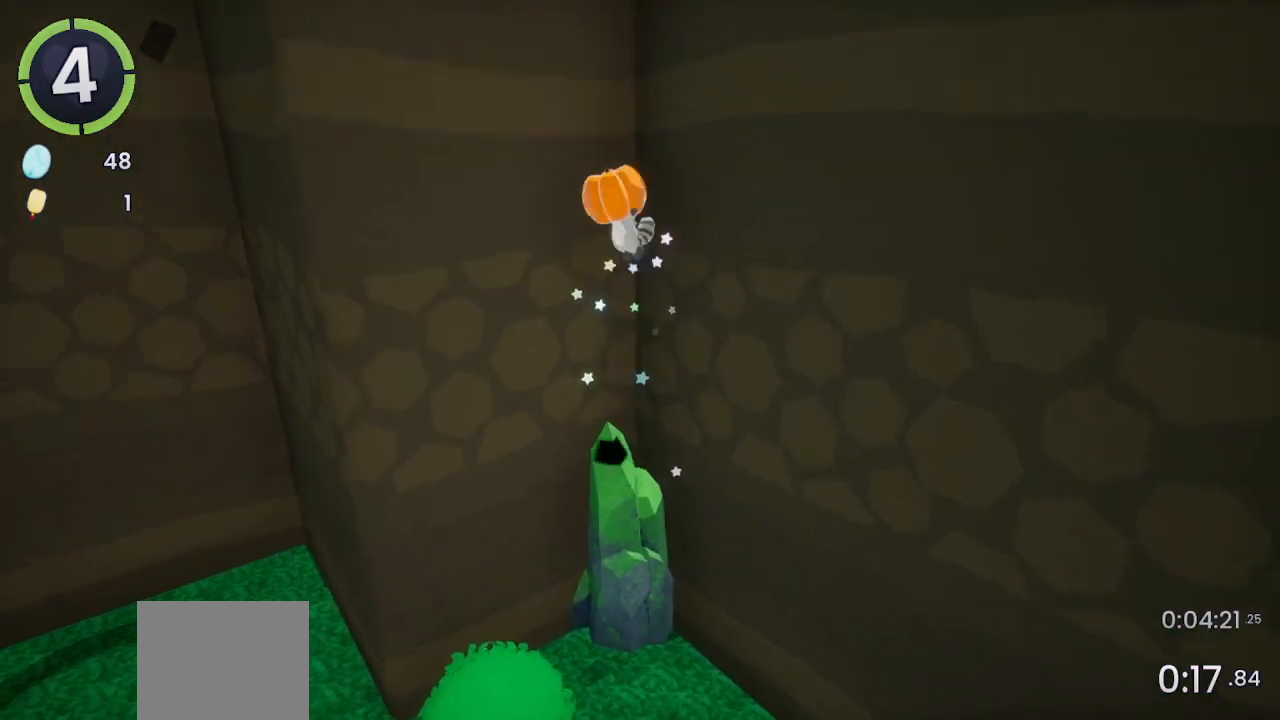
{"buttons": [], "left_stick": "up-right", "right_stick": "center", "events": [[100, "CROSS", "up"], [200, "right_stick", "left"], [367, "left_stick", "up-right"], [367, "right_stick", "center"]]}
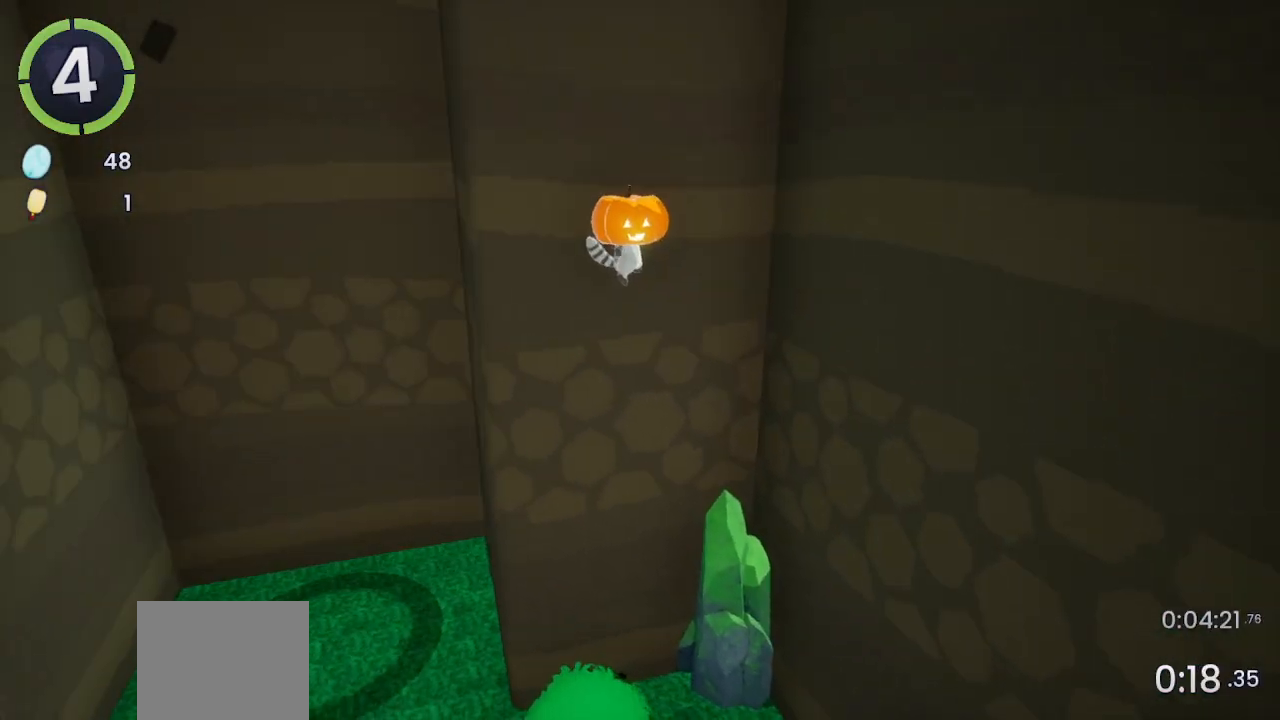
{"buttons": [], "left_stick": "right", "right_stick": "center", "events": [[33, "CROSS", "down"], [100, "left_stick", "right"], [267, "CROSS", "up"]]}
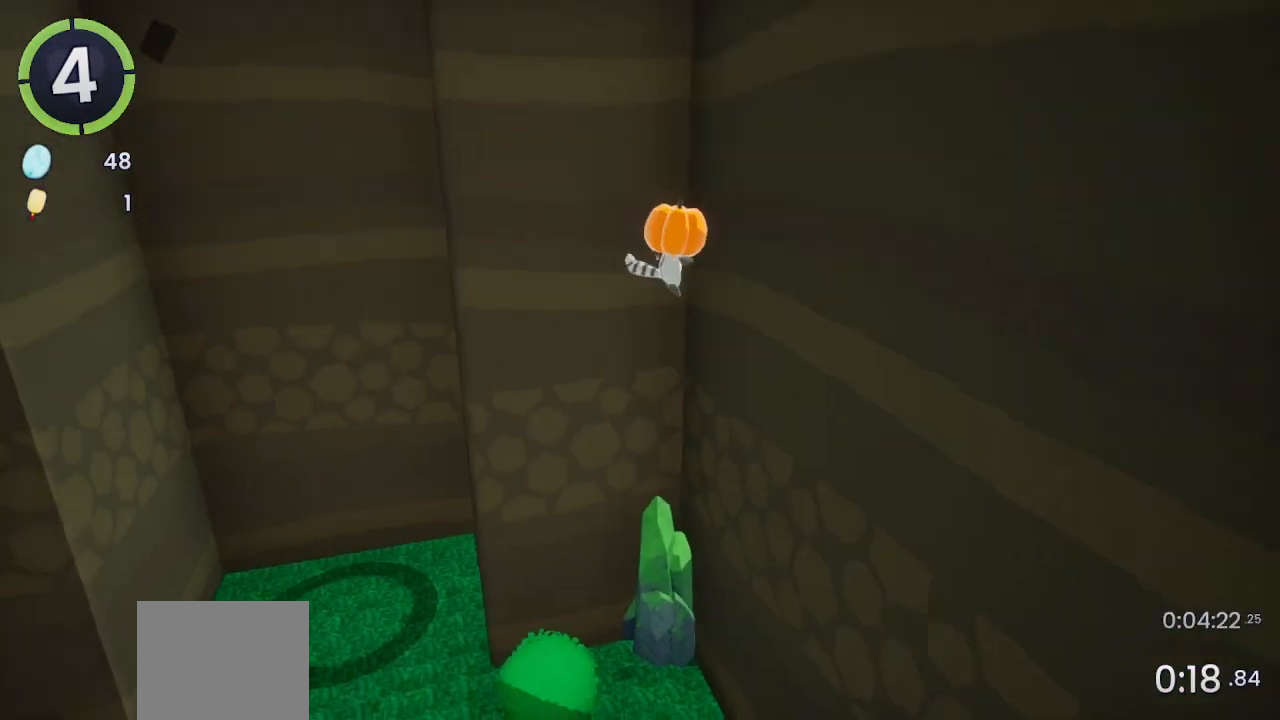
{"buttons": [], "left_stick": "up-right", "right_stick": "center", "events": [[33, "SQUARE", "down"], [200, "SQUARE", "up"], [200, "left_stick", "up-right"]]}
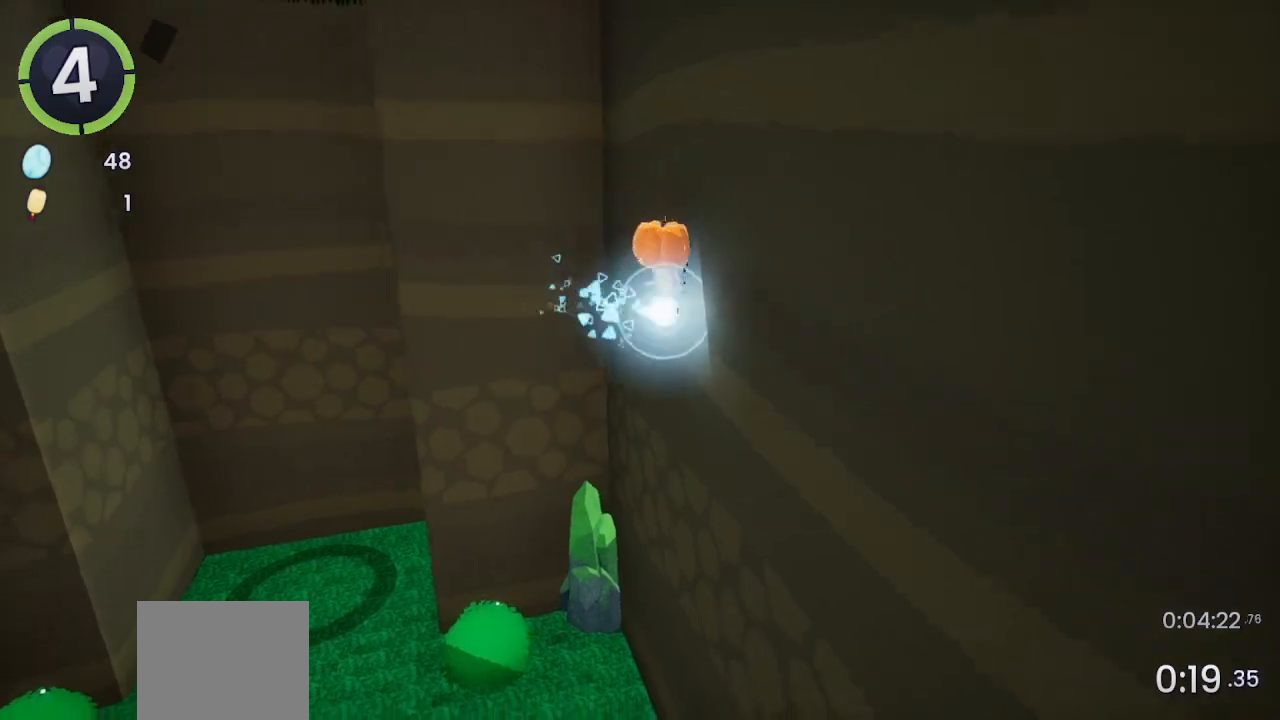
{"buttons": ["R2"], "left_stick": "up", "right_stick": "center", "events": [[33, "left_stick", "up"], [67, "CROSS", "down"], [300, "CROSS", "up"], [367, "R2", "down"]]}
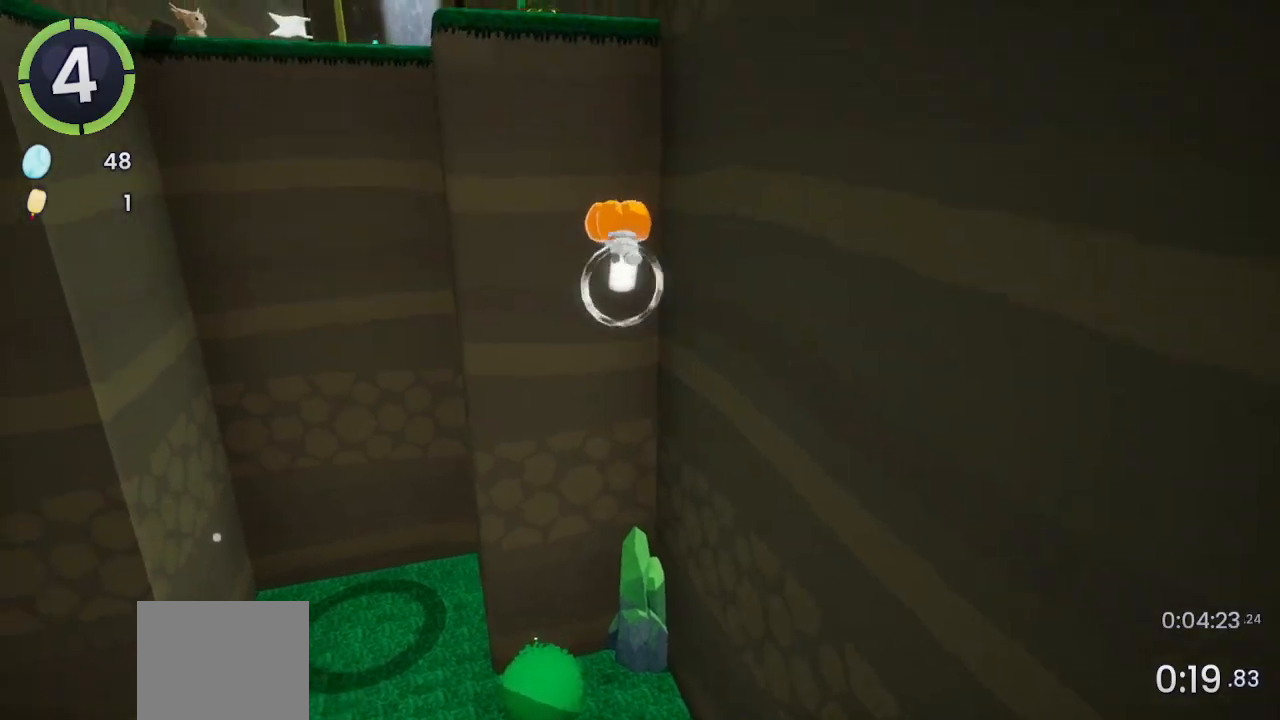
{"buttons": [], "left_stick": "up", "right_stick": "center", "events": [[200, "R2", "up"], [267, "CROSS", "down"], [433, "CROSS", "up"]]}
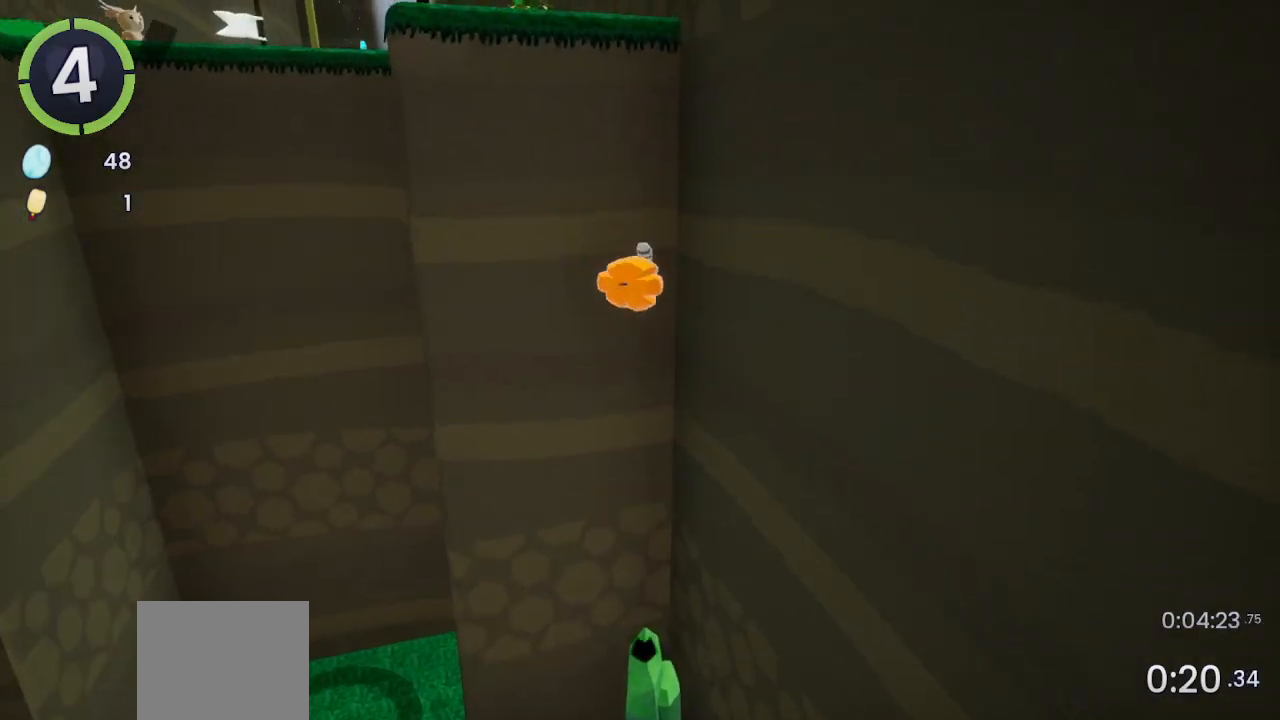
{"buttons": ["CROSS"], "left_stick": "up-right", "right_stick": "center", "events": [[33, "right_stick", "down-left"], [133, "left_stick", "up-right"], [167, "right_stick", "center"], [267, "CROSS", "down"]]}
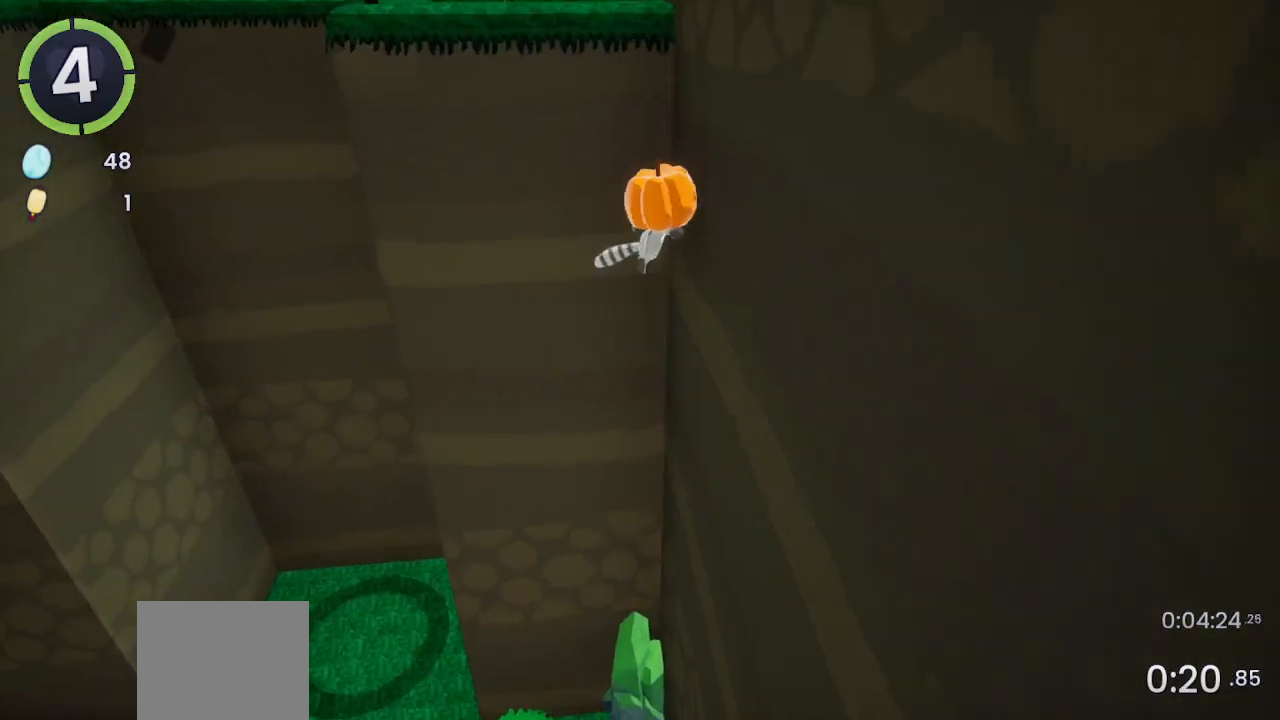
{"buttons": ["CROSS"], "left_stick": "up-right", "right_stick": "center", "events": [[167, "CROSS", "up"], [300, "CROSS", "down"]]}